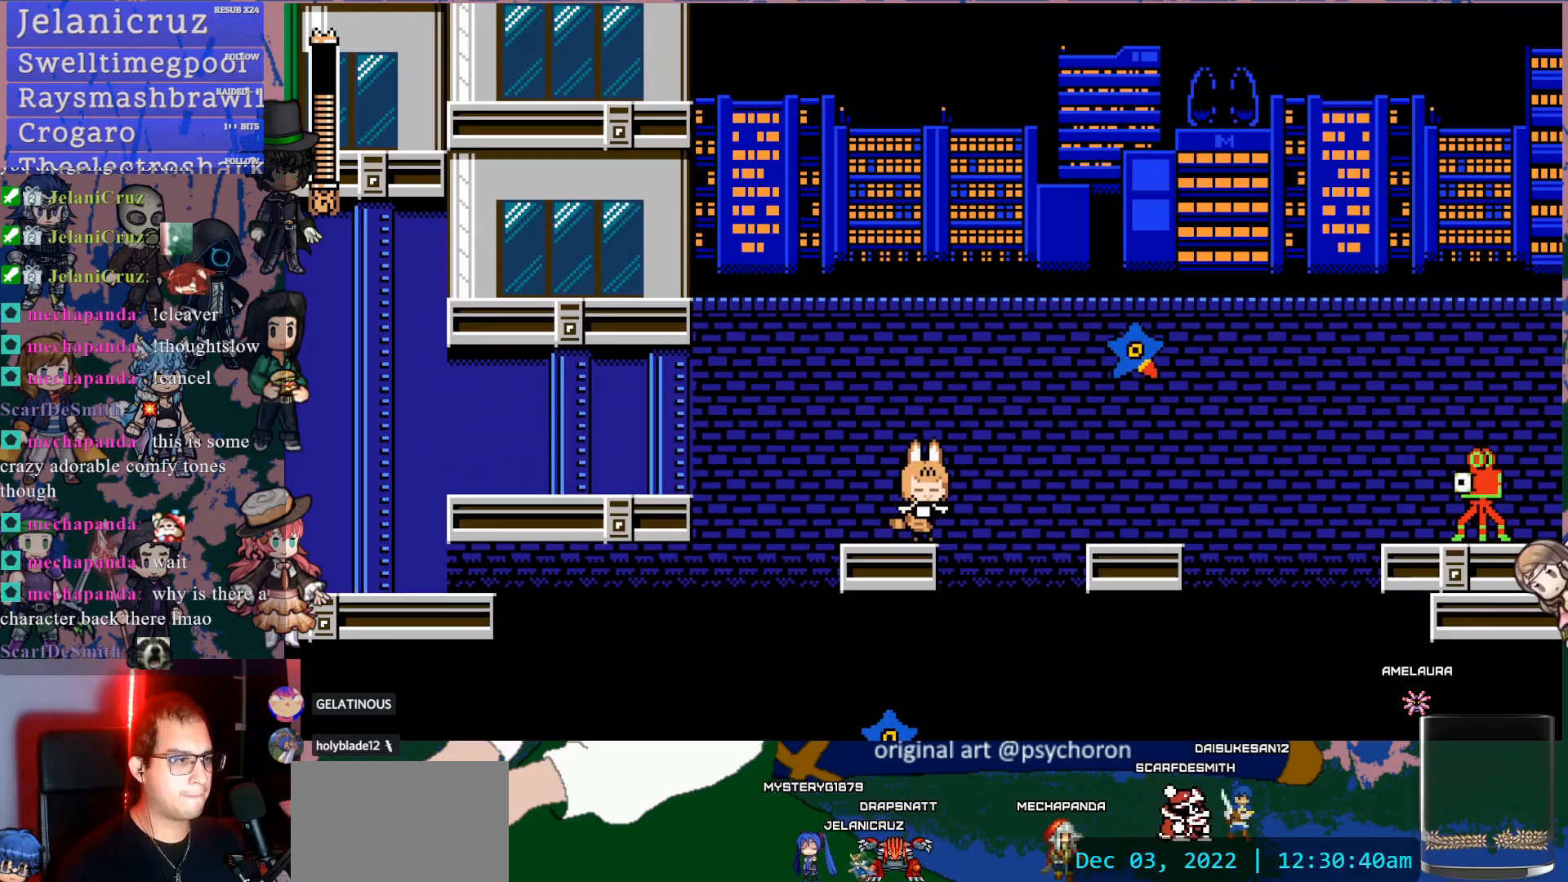
Gameplay with a controller (PlayStation layout); each line is a JSON object with the inputs held at the frame after it (dt_ms = milliseconds from this image to that frame). "events" lists button and stick changes between this image and that frame as [ms after this image, input, new state], when the widget could be followed in between. Not read: L3 R3.
{"dt_ms": 500, "buttons": ["CROSS", "SQUARE", "DPAD_RIGHT"], "left_stick": "center", "right_stick": "center"}
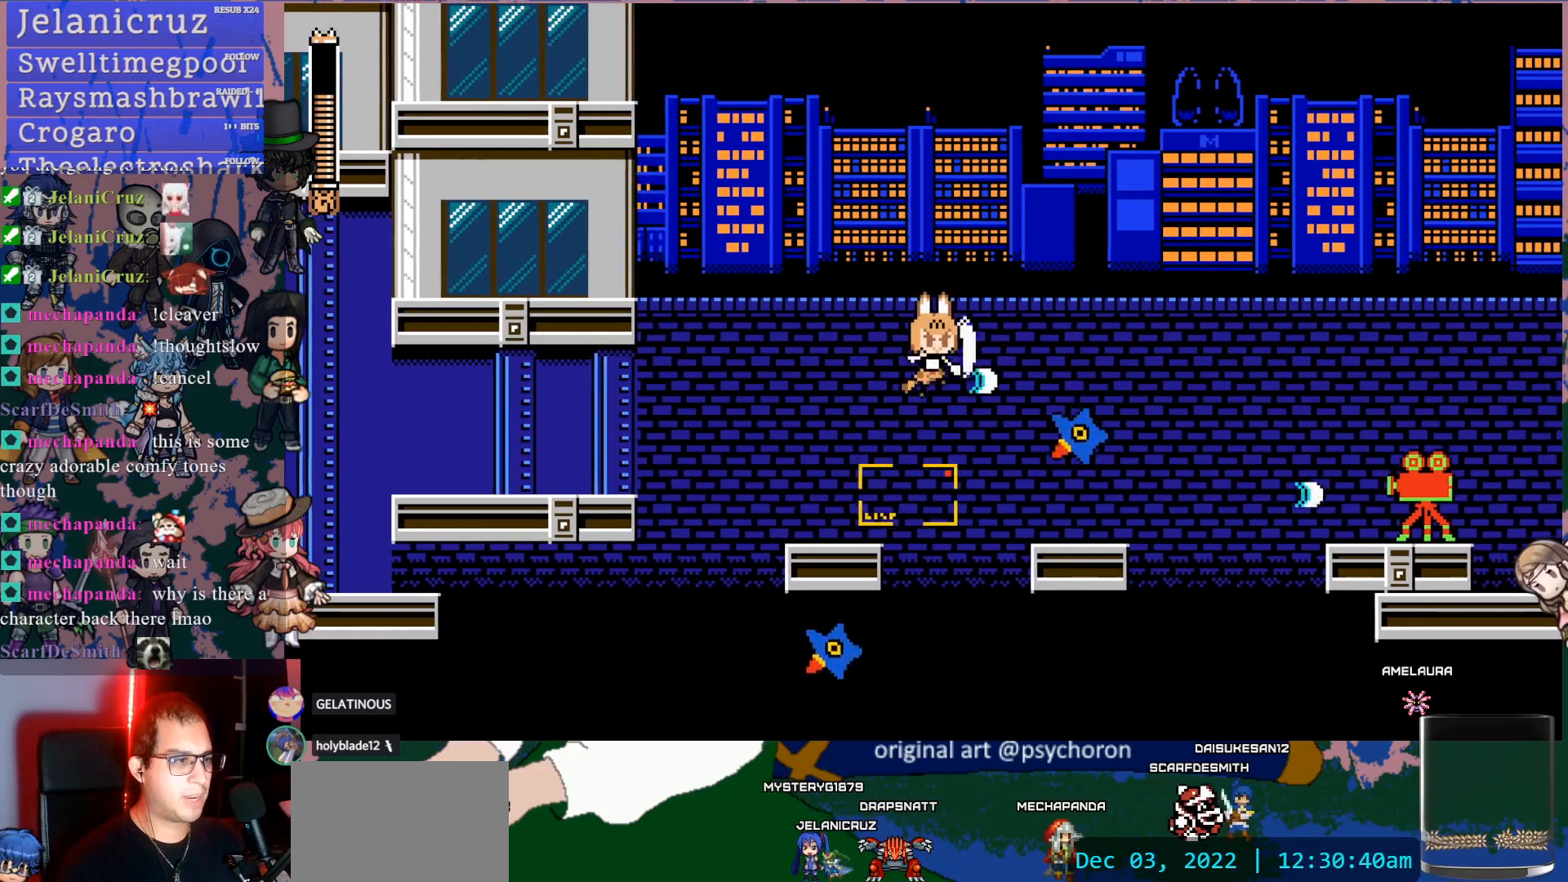
{"dt_ms": 500, "buttons": ["CIRCLE"], "left_stick": "center", "right_stick": "center", "events": [[200, "SQUARE", "up"], [233, "CROSS", "up"], [283, "DPAD_RIGHT", "up"], [400, "DPAD_RIGHT", "down"], [483, "CIRCLE", "down"], [483, "DPAD_RIGHT", "up"]]}
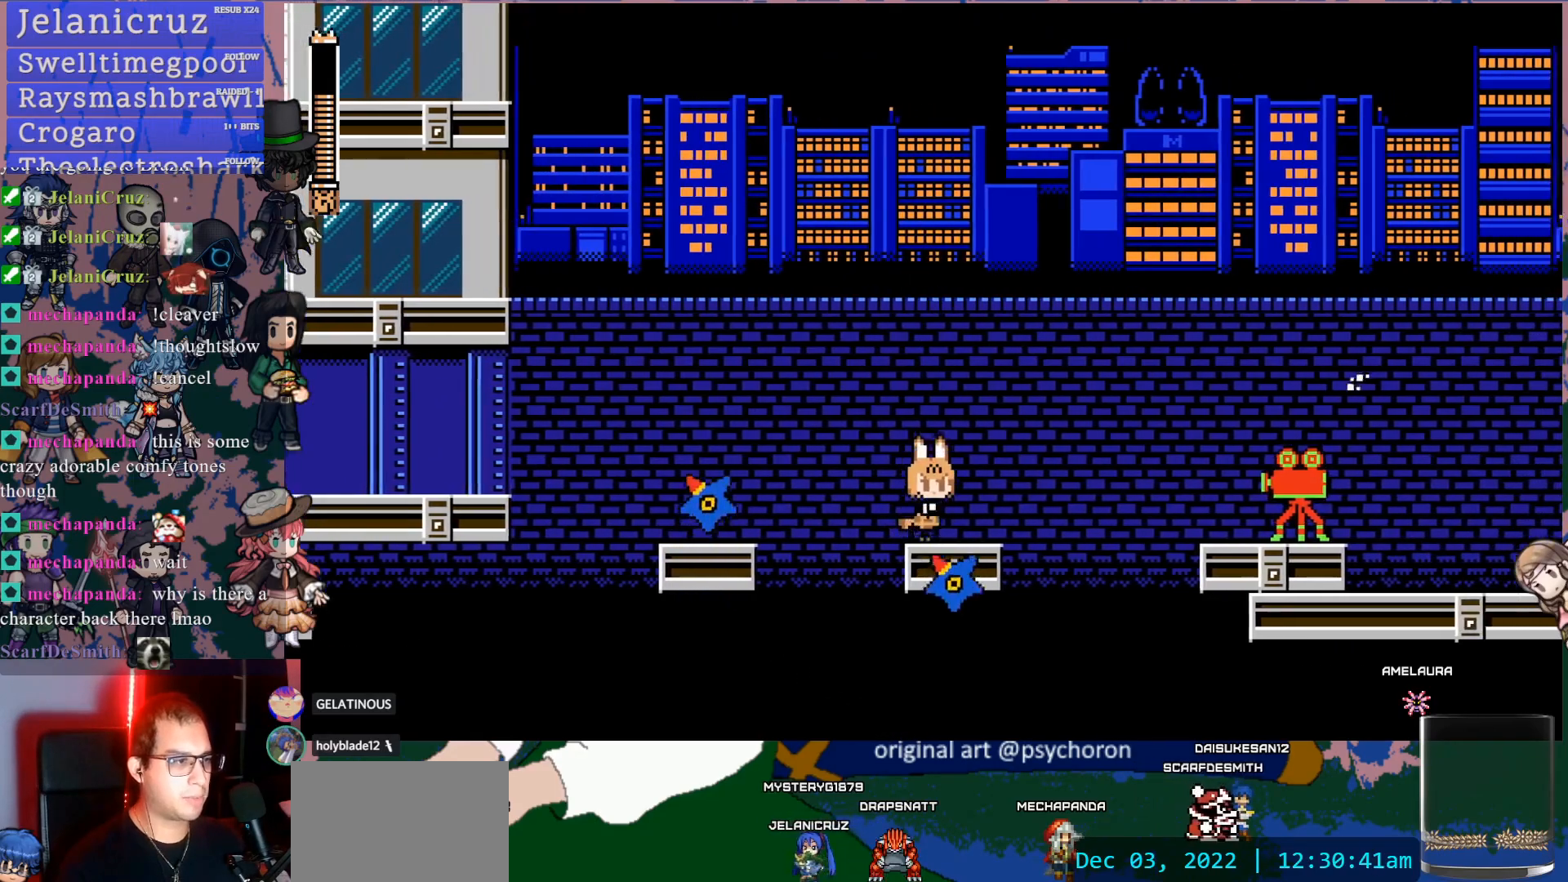
{"dt_ms": 500, "buttons": ["CIRCLE", "SQUARE"], "left_stick": "center", "right_stick": "center", "events": [[200, "SQUARE", "down"], [350, "DPAD_RIGHT", "down"], [450, "SQUARE", "up"], [500, "DPAD_RIGHT", "up"], [500, "SQUARE", "down"]]}
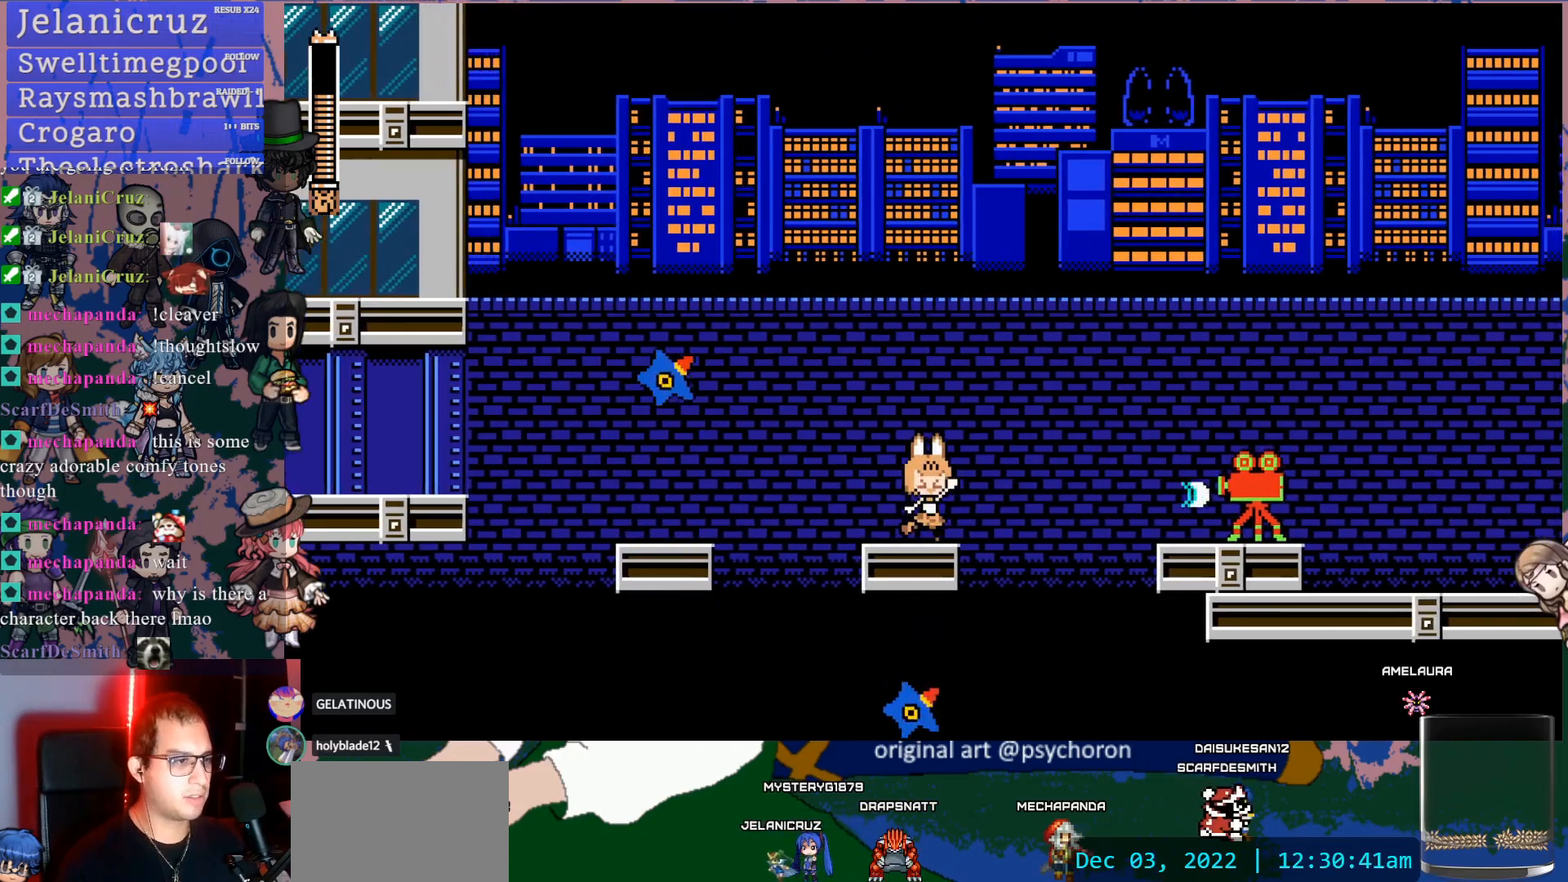
{"dt_ms": 1000, "buttons": ["DPAD_RIGHT"], "left_stick": "center", "right_stick": "center"}